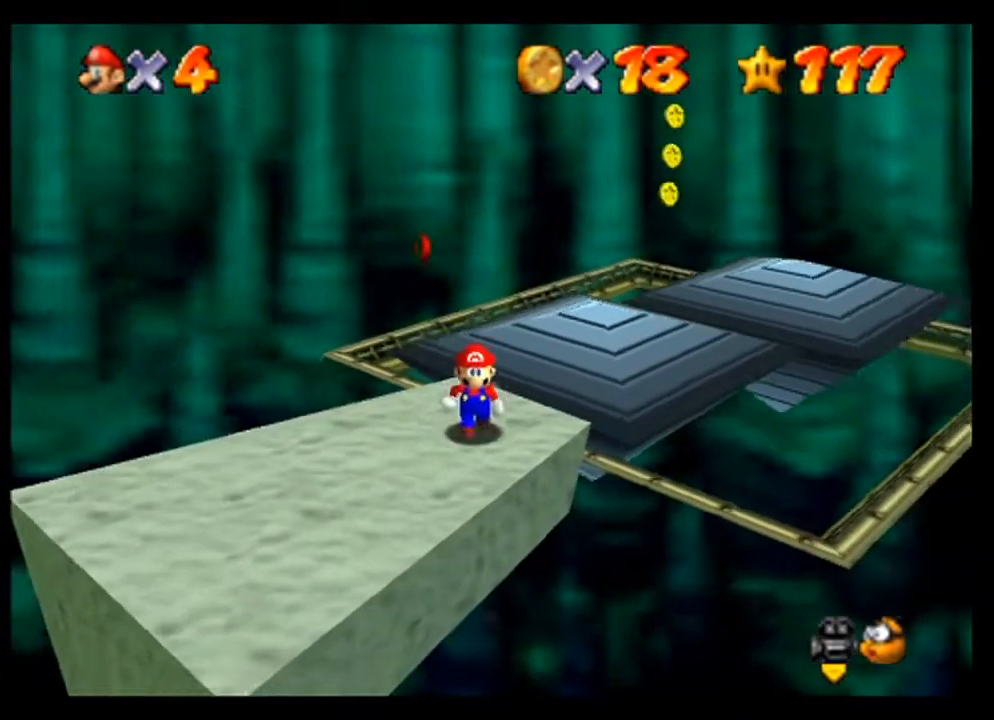
Gameplay with a controller (Nintendo layout); each line is a JSON object with the inputs held at the frame after it. "events" lists button and stick changes between this image and that frame as [ms after this image, input, new state], when the widget could be followed in between. Not read: L3 R3 Z.
{"buttons": [], "left_stick": "center", "events": [[333, "left_stick", "up"], [467, "left_stick", "center"]]}
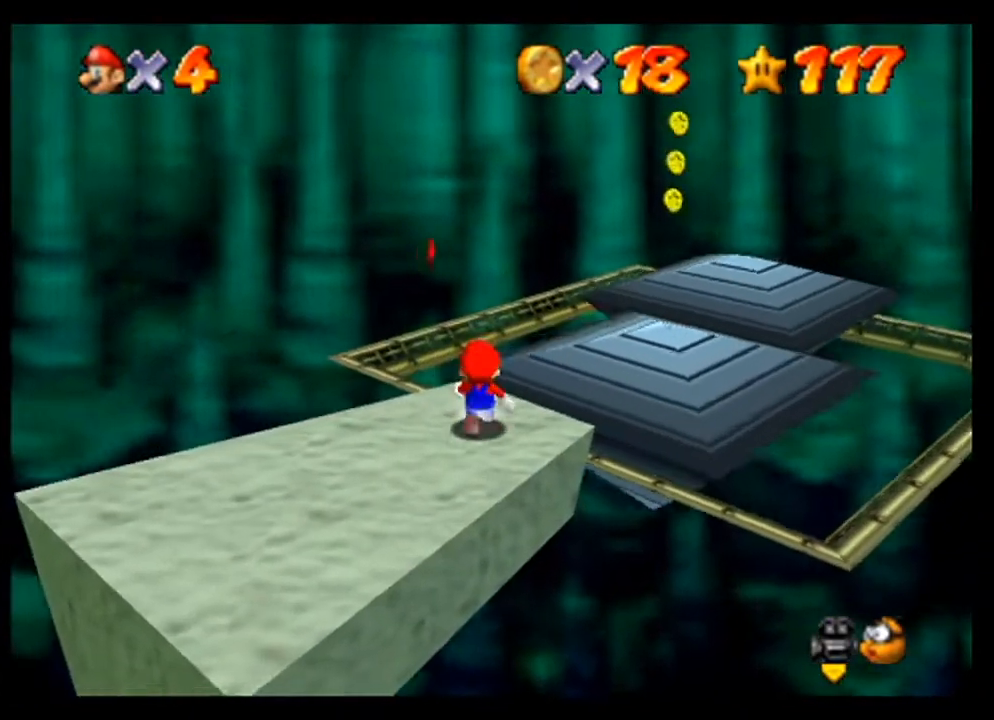
{"buttons": [], "left_stick": "center", "events": []}
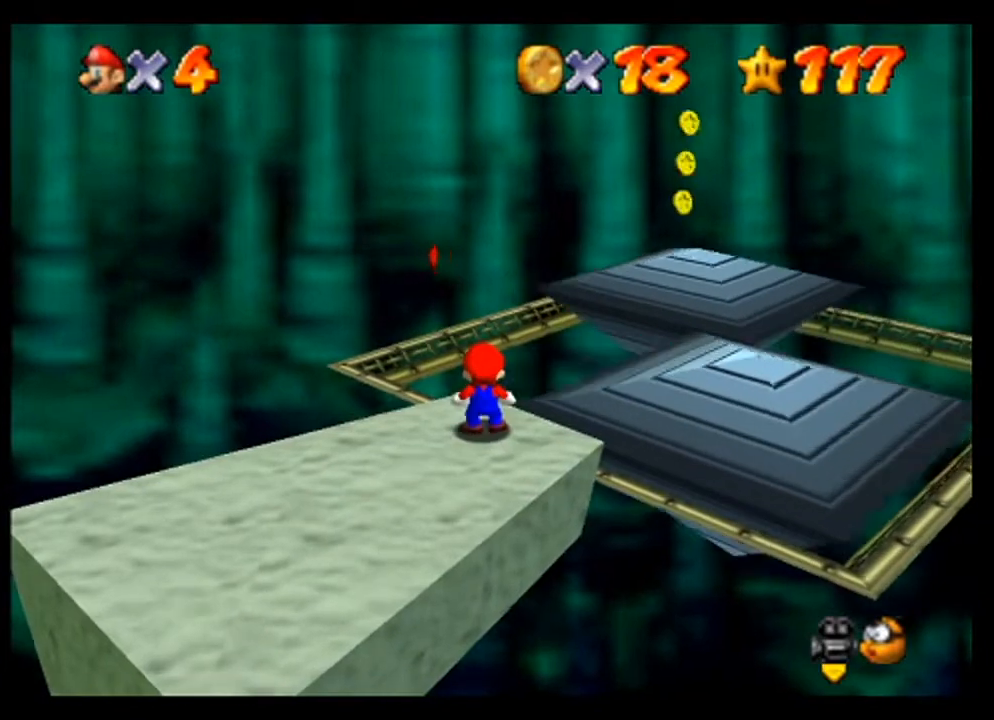
{"buttons": [], "left_stick": "center", "events": []}
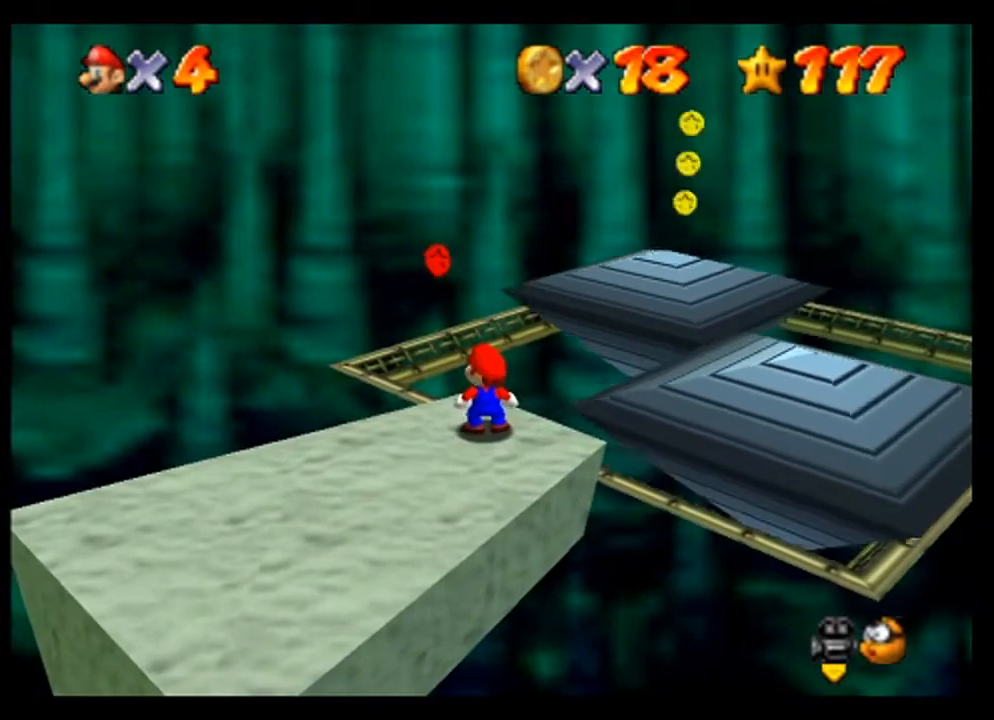
{"buttons": [], "left_stick": "up", "events": [[400, "left_stick", "up"]]}
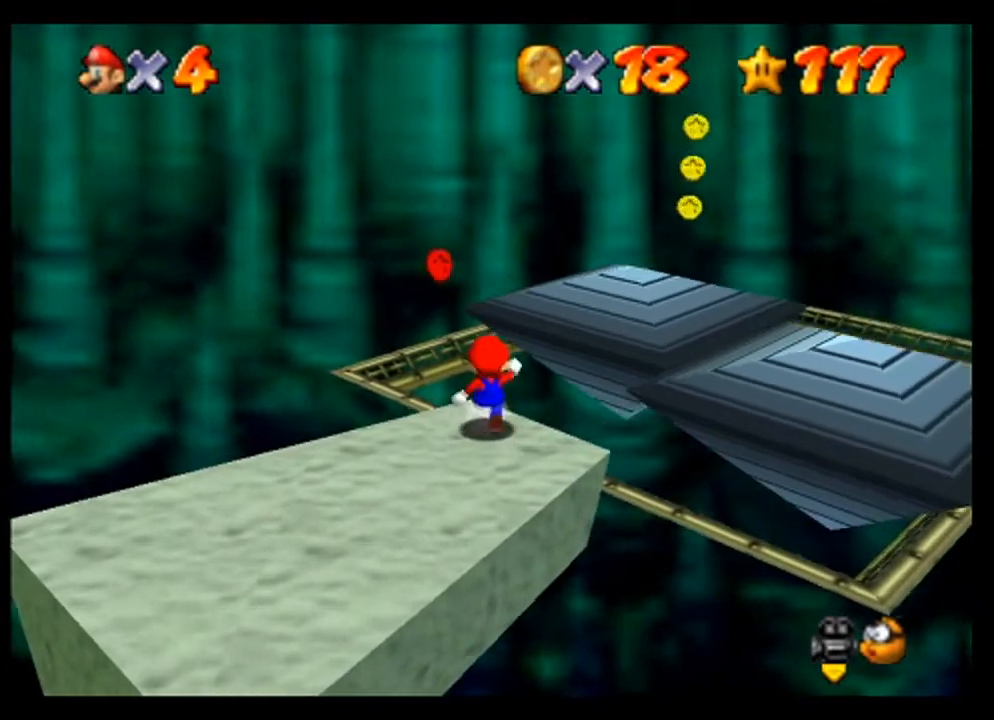
{"buttons": [], "left_stick": "up", "events": [[100, "A", "down"], [333, "A", "up"]]}
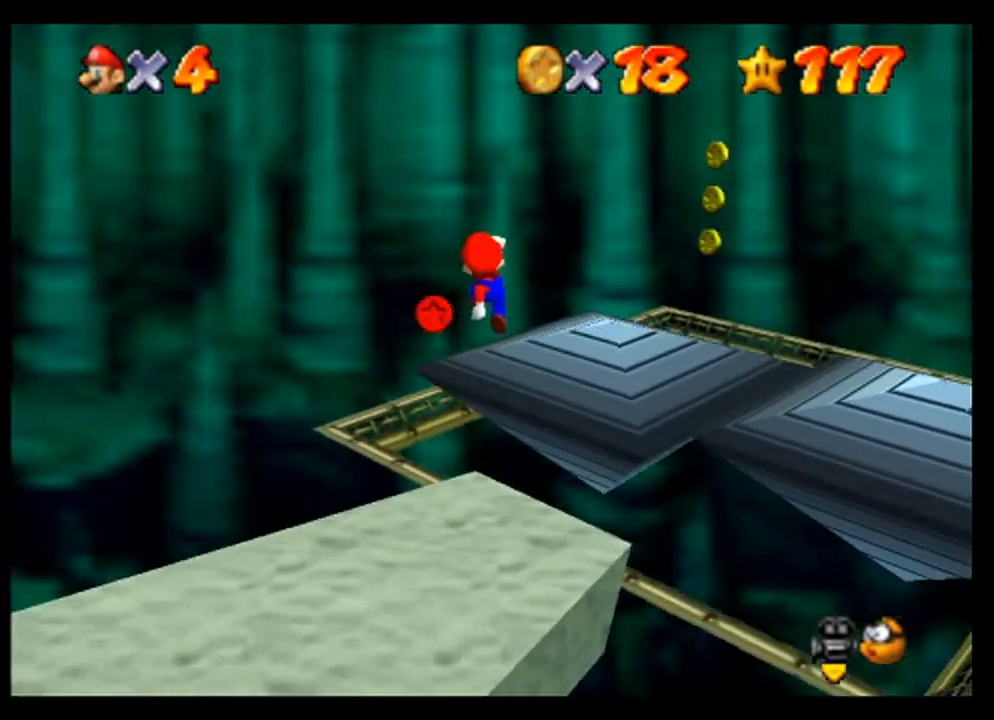
{"buttons": [], "left_stick": "center", "events": [[433, "left_stick", "center"]]}
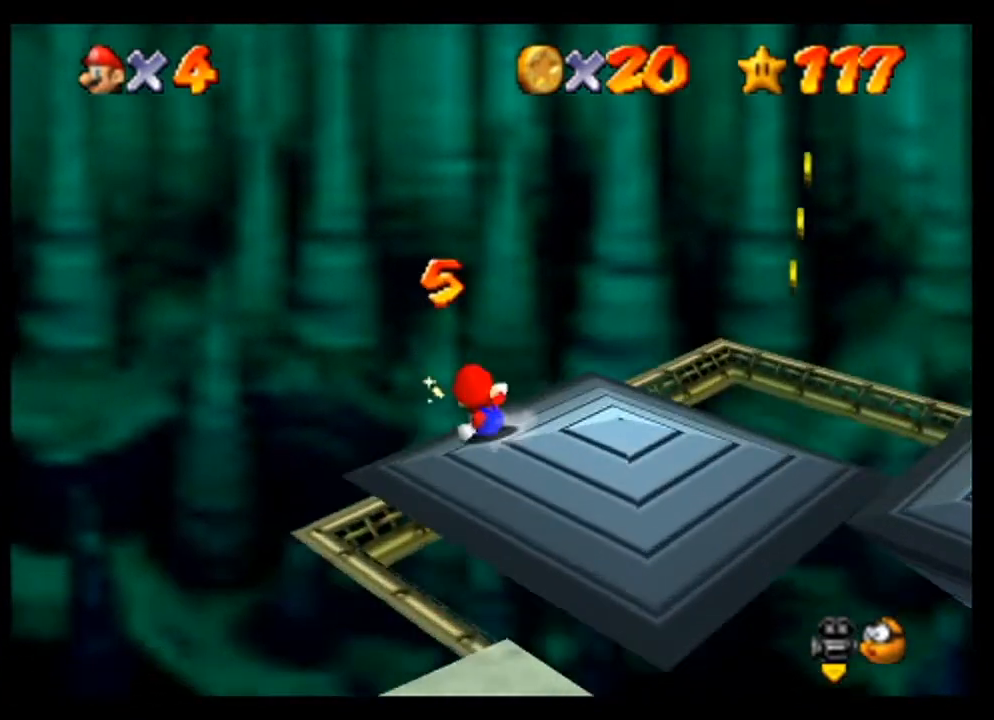
{"buttons": [], "left_stick": "center", "events": []}
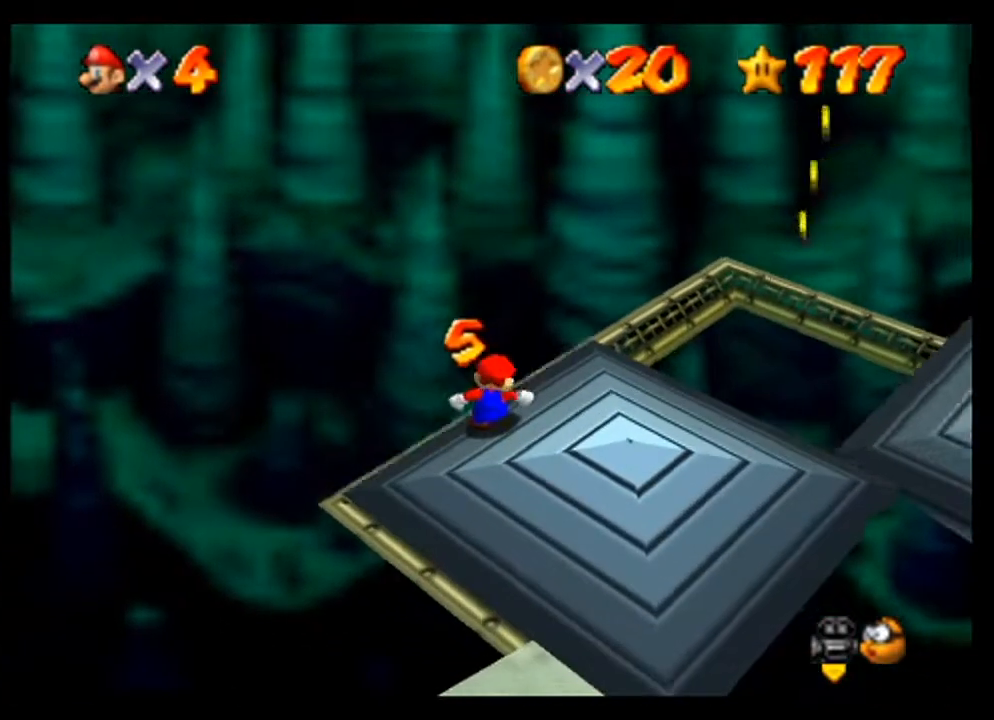
{"buttons": [], "left_stick": "center", "events": [[167, "C_LEFT", "down"], [300, "C_LEFT", "up"], [367, "C_LEFT", "down"], [467, "C_LEFT", "up"]]}
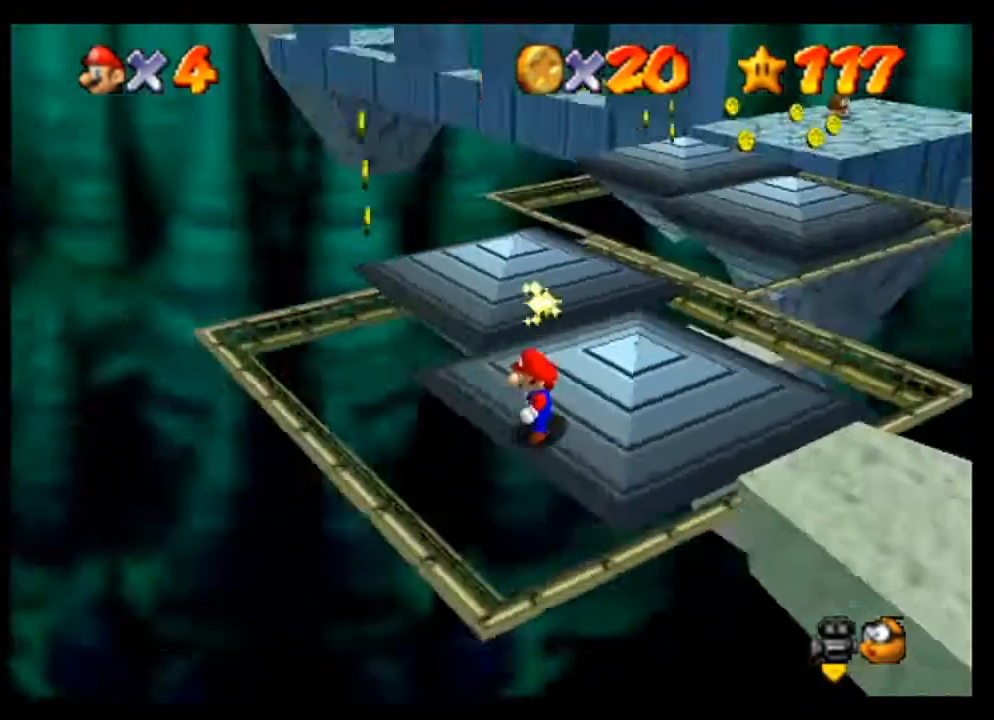
{"buttons": [], "left_stick": "center", "events": [[67, "C_LEFT", "down"], [167, "C_LEFT", "up"], [267, "C_LEFT", "down"], [300, "C_LEFT", "up"]]}
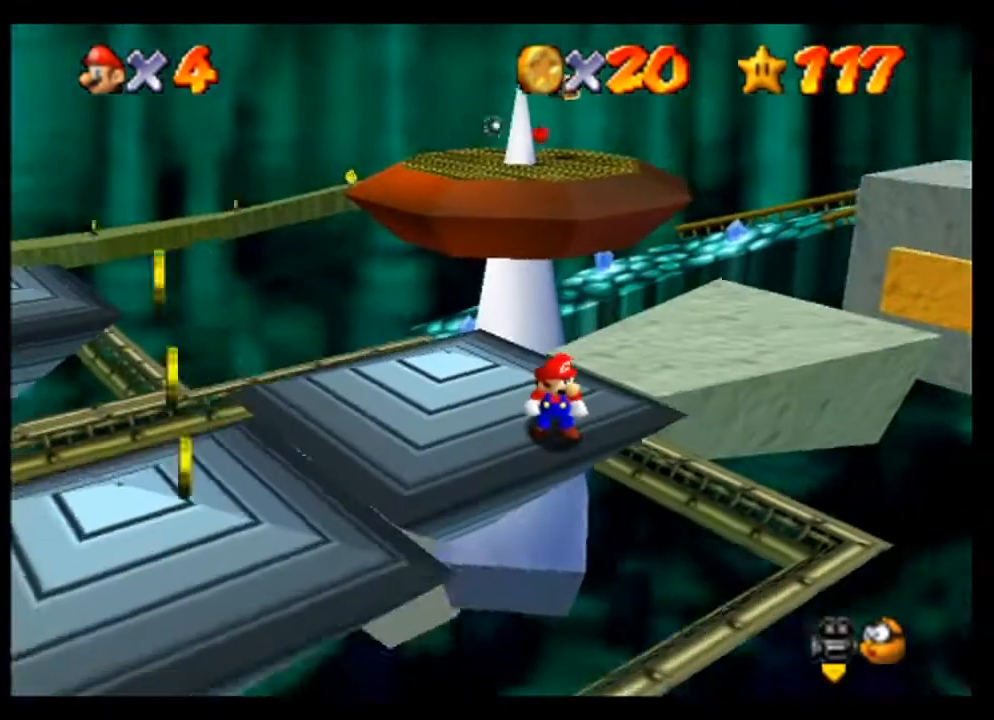
{"buttons": [], "left_stick": "center", "events": []}
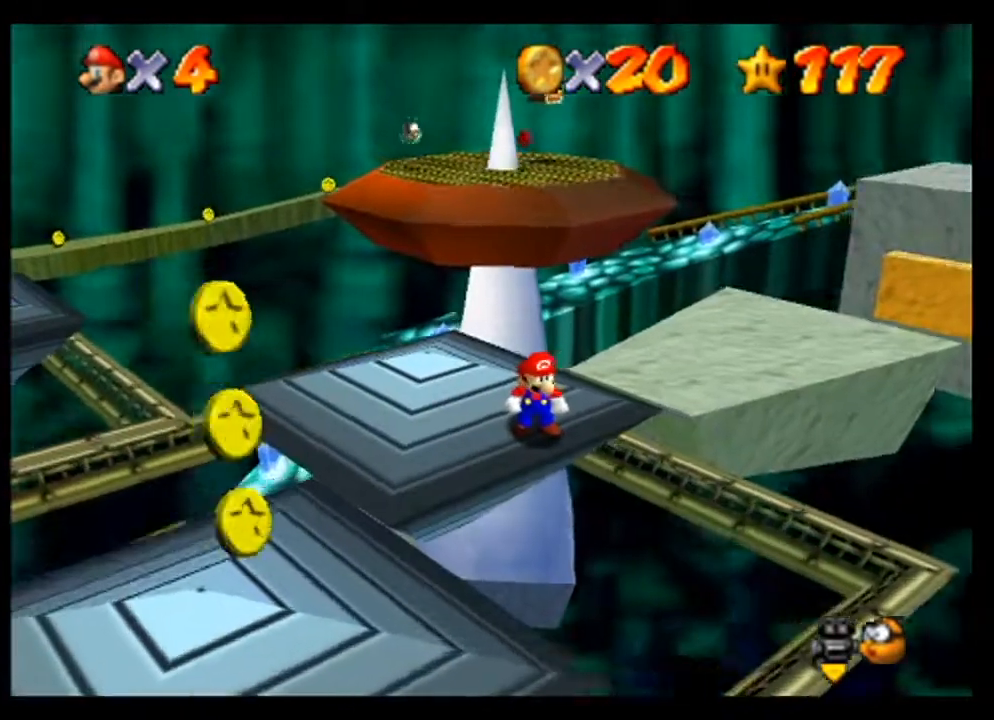
{"buttons": [], "left_stick": "center", "events": [[133, "C_LEFT", "down"], [300, "C_LEFT", "up"]]}
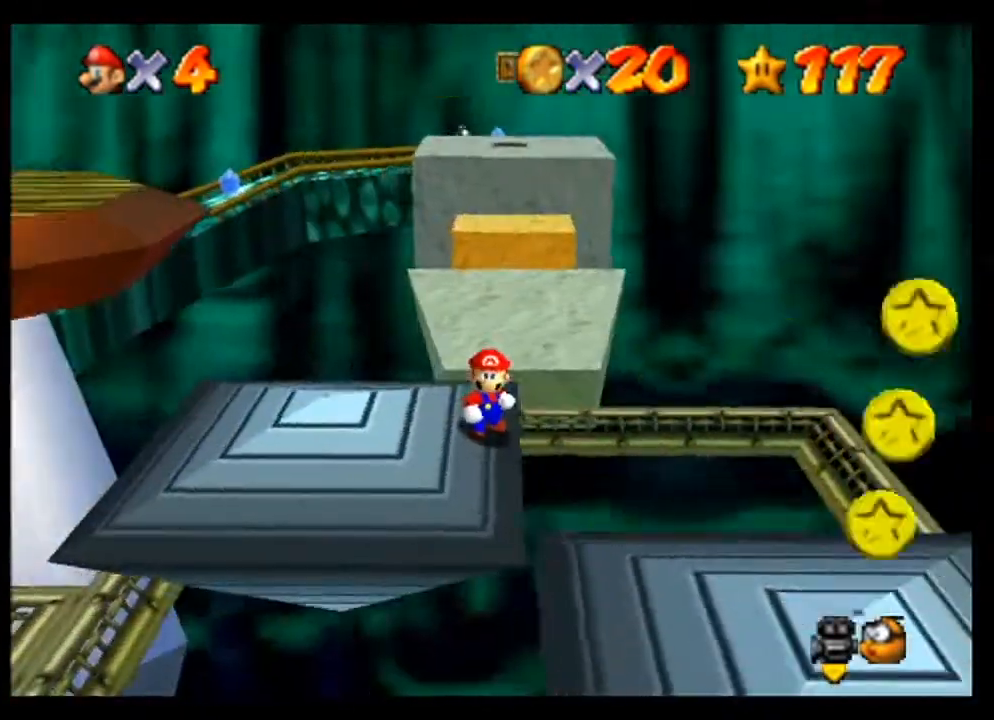
{"buttons": [], "left_stick": "center", "events": []}
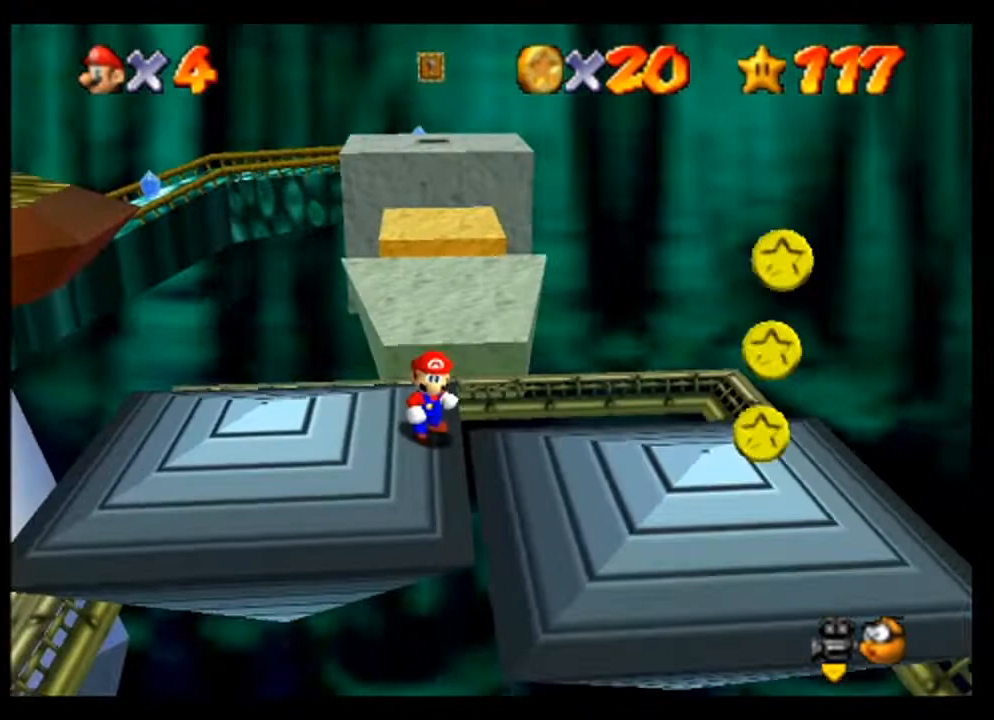
{"buttons": [], "left_stick": "center", "events": [[333, "left_stick", "left"], [467, "left_stick", "center"]]}
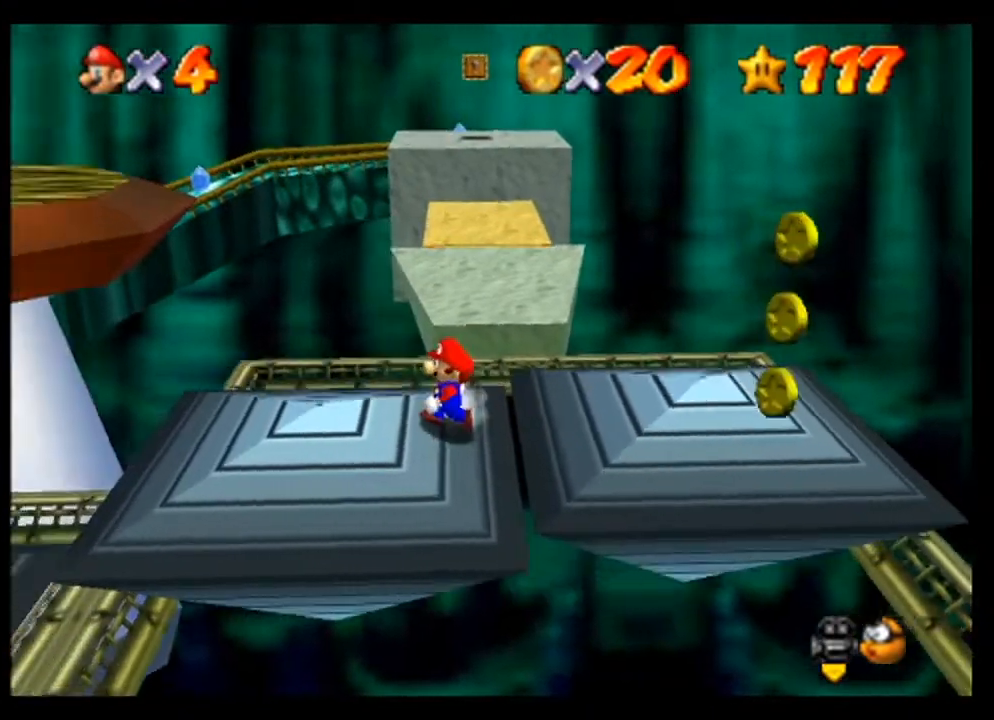
{"buttons": [], "left_stick": "center", "events": []}
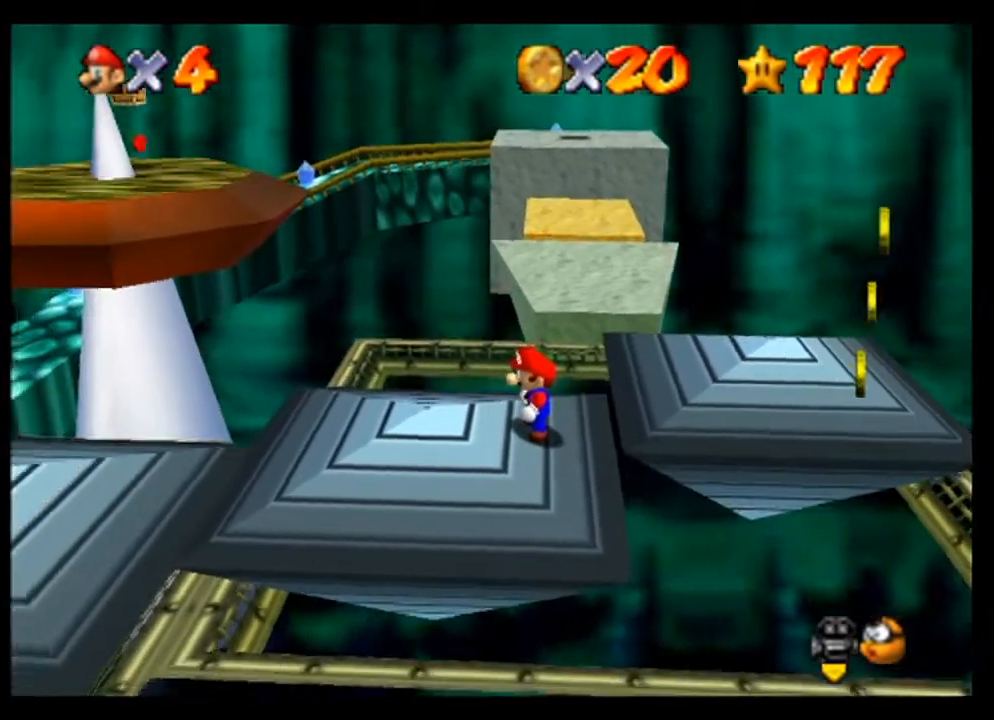
{"buttons": [], "left_stick": "center", "events": []}
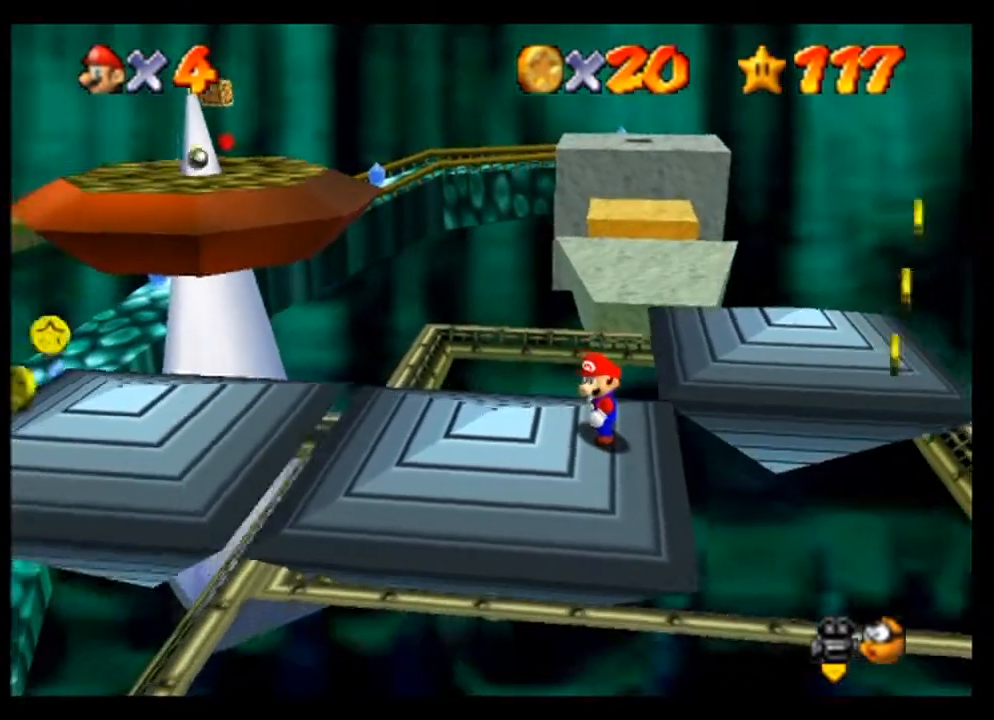
{"buttons": [], "left_stick": "center", "events": []}
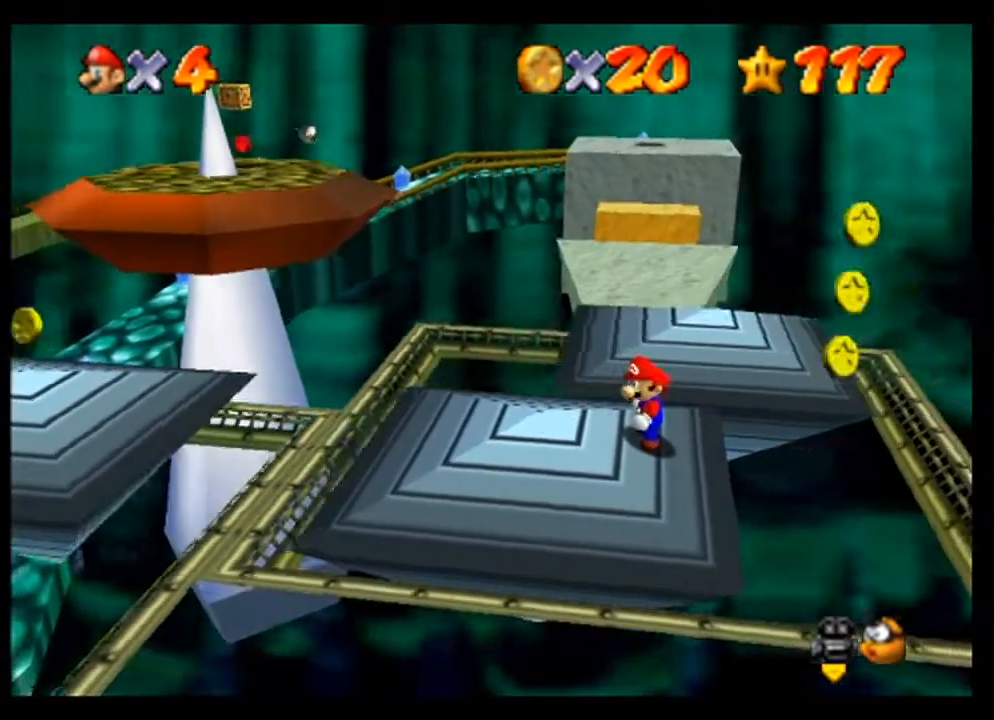
{"buttons": [], "left_stick": "left", "events": [[500, "left_stick", "left"]]}
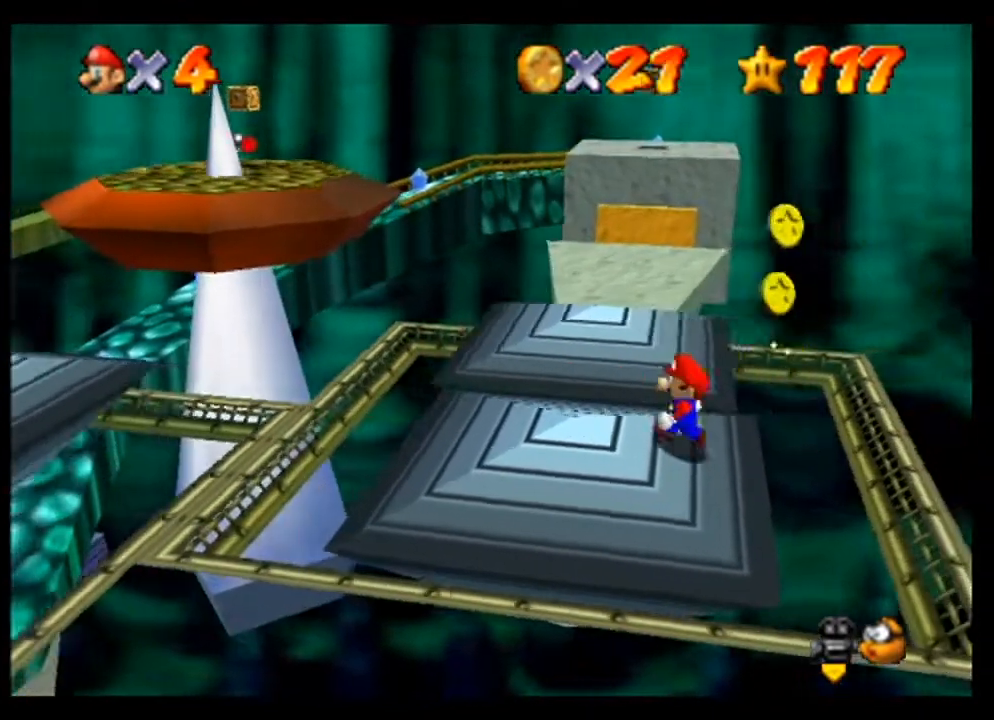
{"buttons": [], "left_stick": "center", "events": [[167, "left_stick", "center"], [400, "left_stick", "left"], [500, "left_stick", "center"]]}
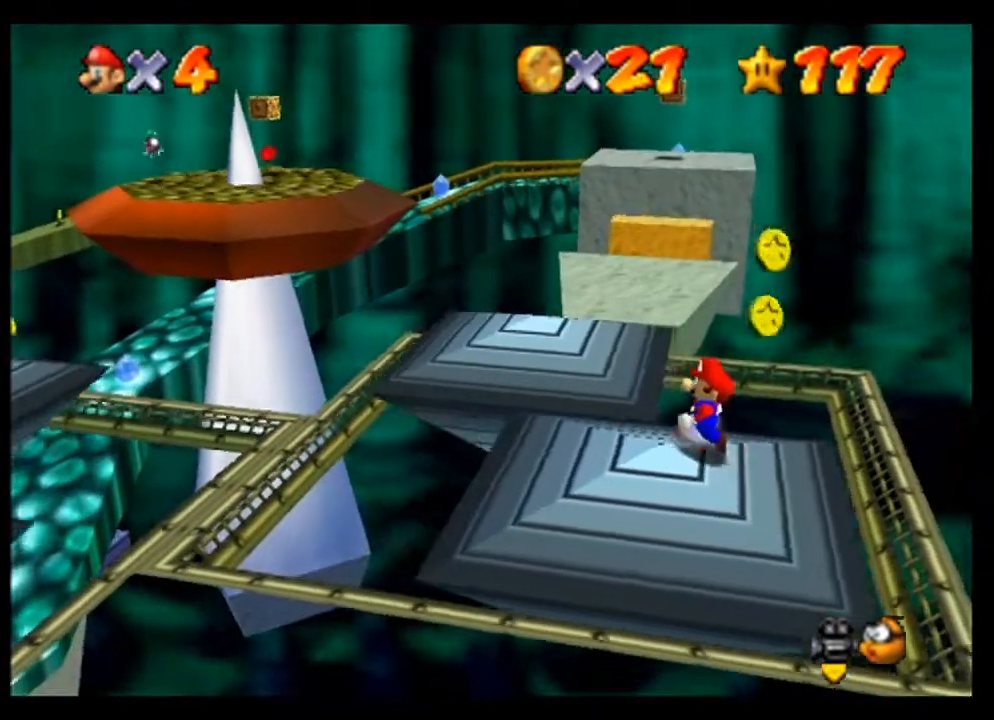
{"buttons": [], "left_stick": "center", "events": []}
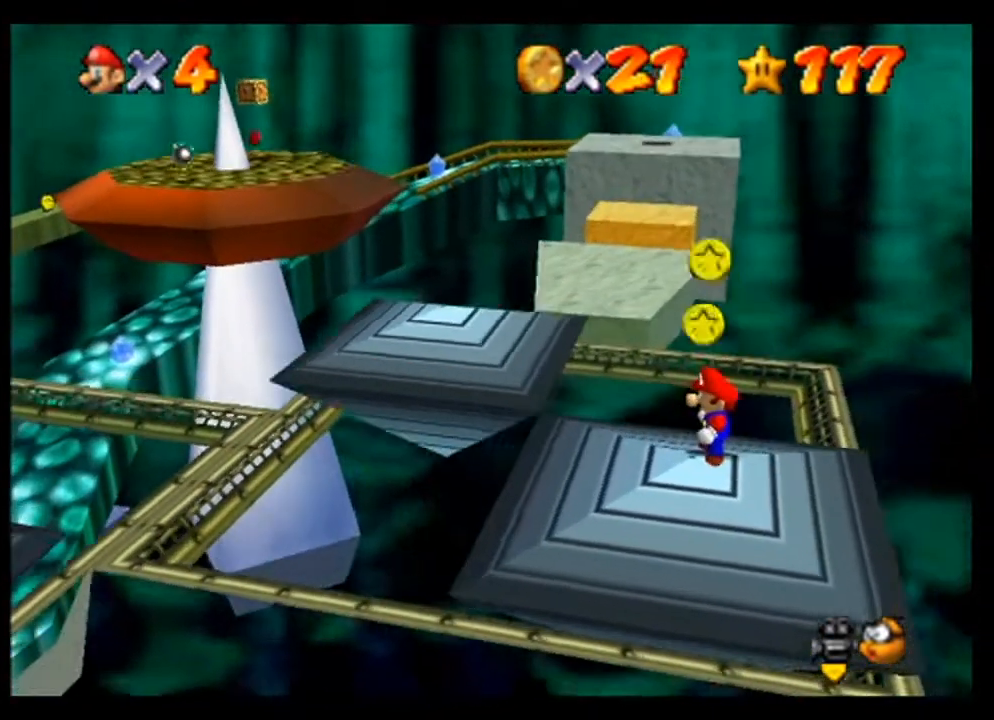
{"buttons": [], "left_stick": "center", "events": []}
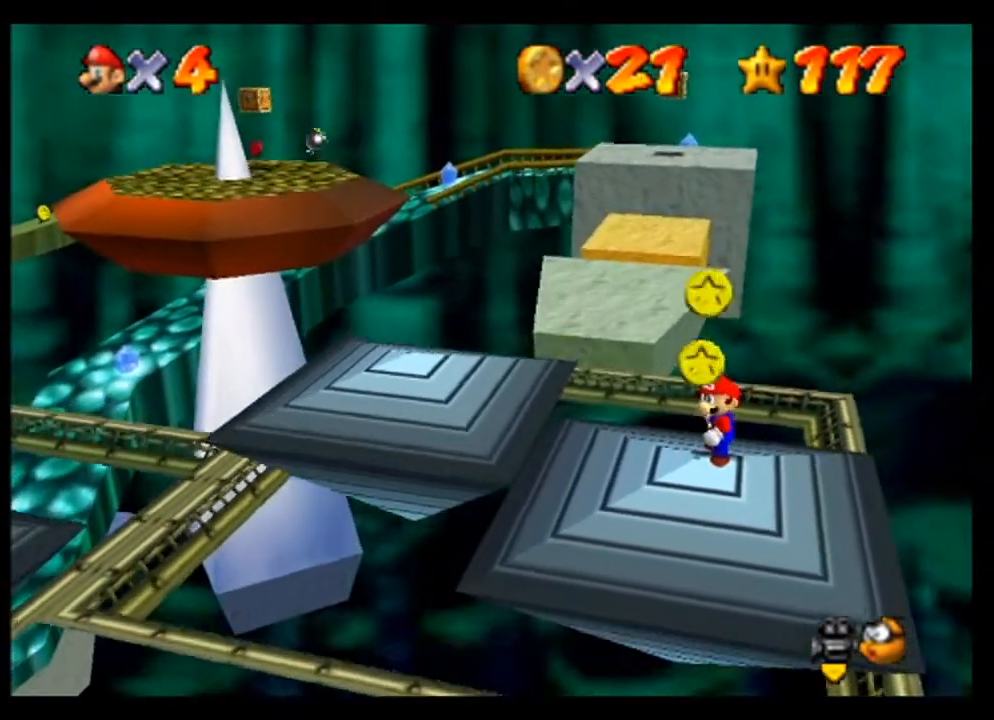
{"buttons": [], "left_stick": "center", "events": []}
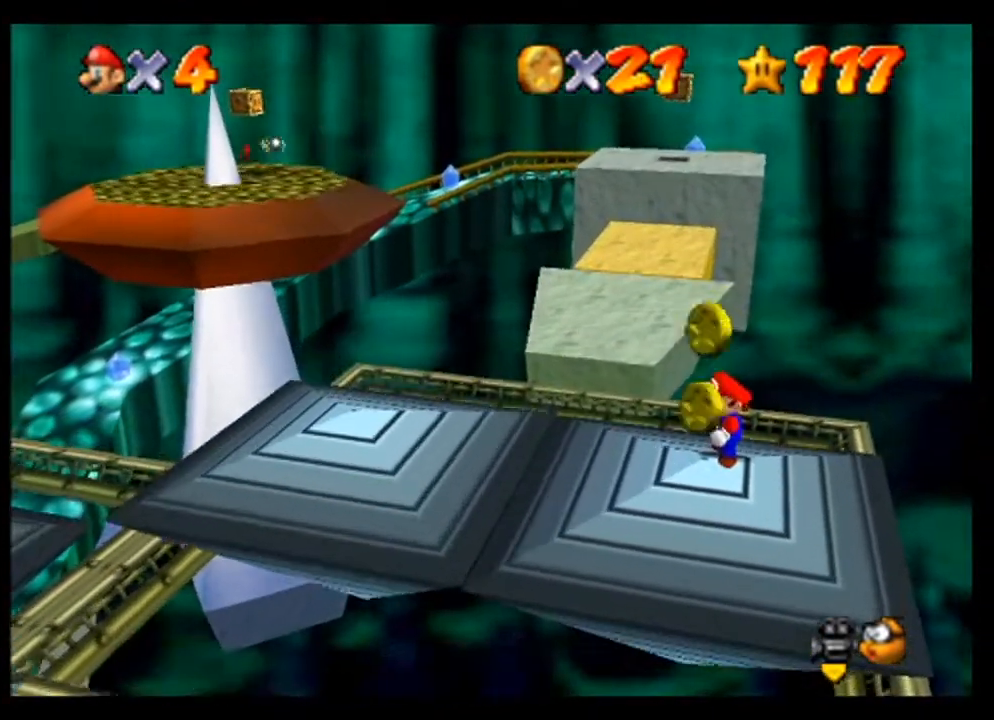
{"buttons": [], "left_stick": "center", "events": []}
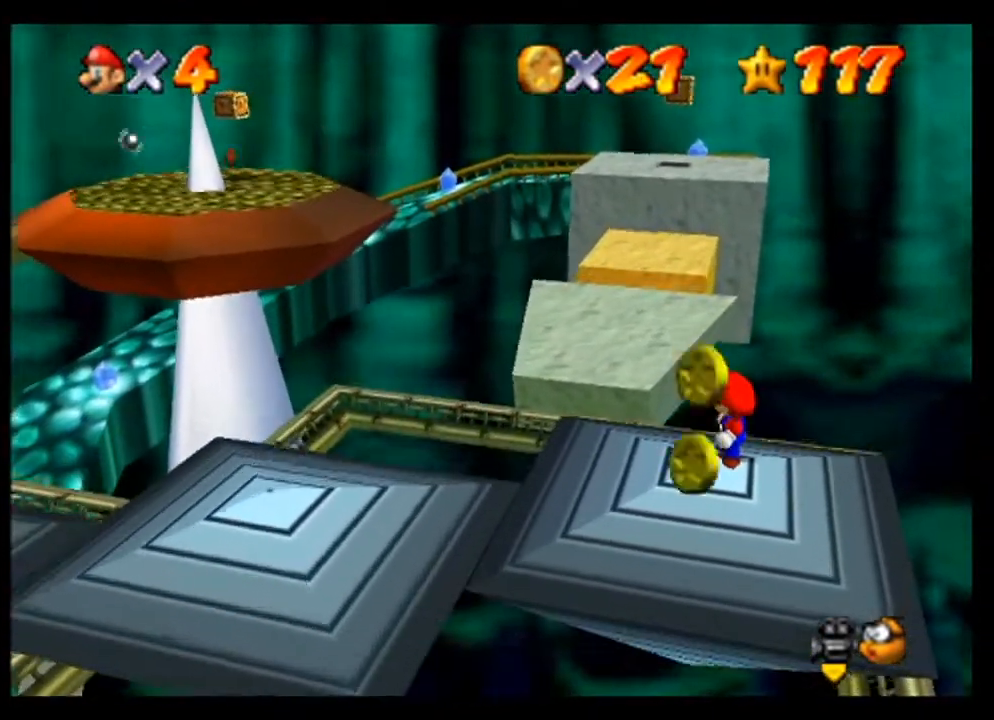
{"buttons": [], "left_stick": "center", "events": []}
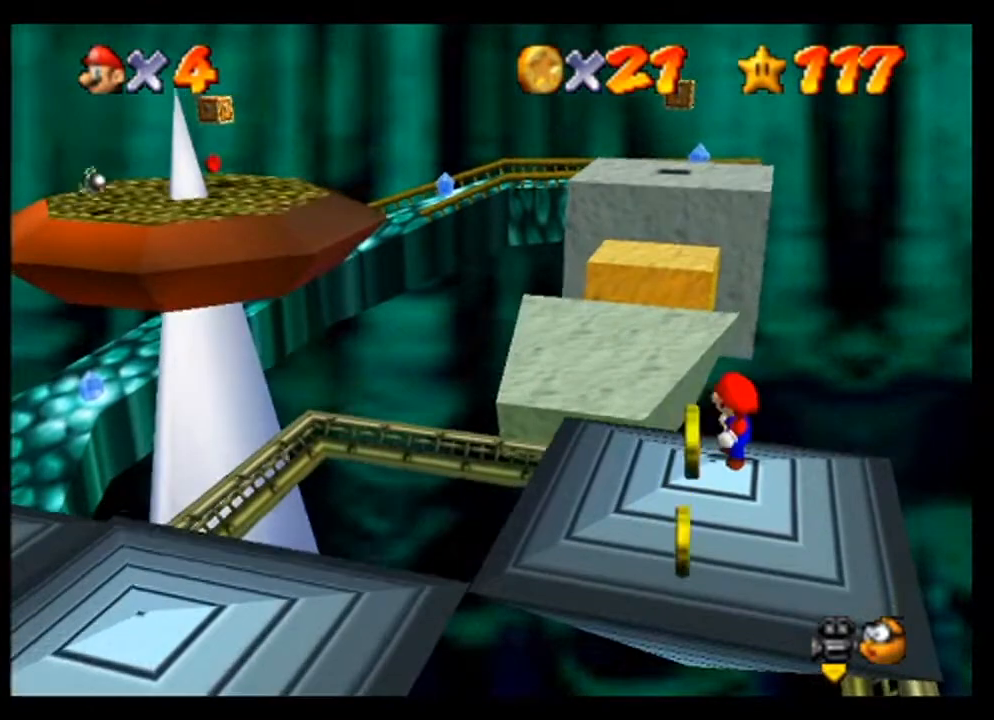
{"buttons": [], "left_stick": "up", "events": [[500, "left_stick", "up"]]}
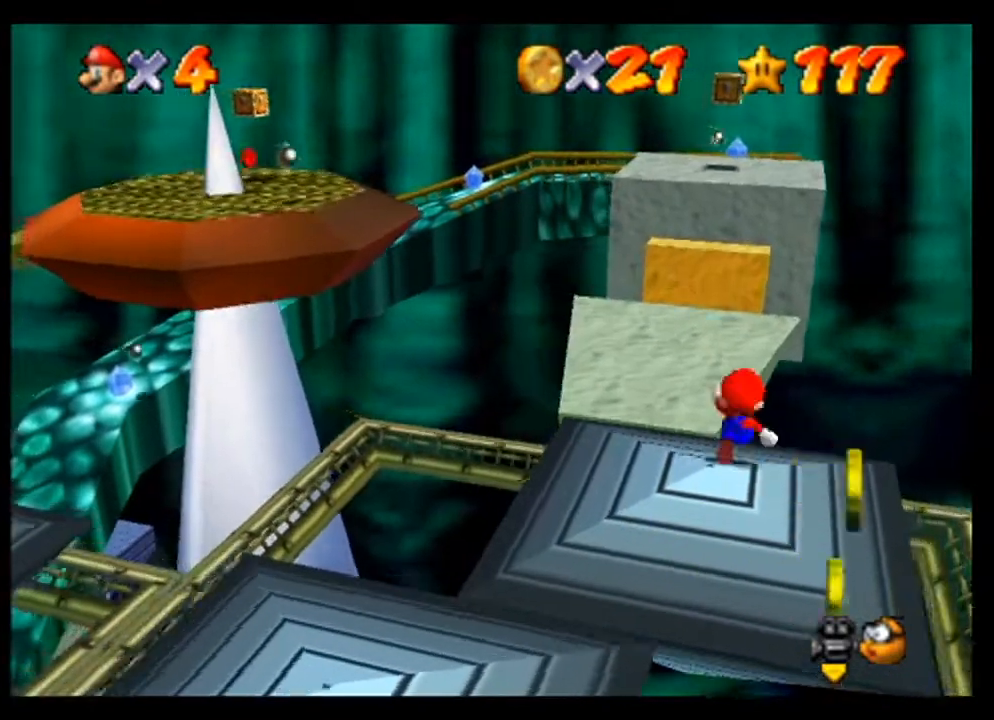
{"buttons": [], "left_stick": "up-left", "events": [[267, "A", "down"], [400, "left_stick", "up-left"], [433, "A", "up"]]}
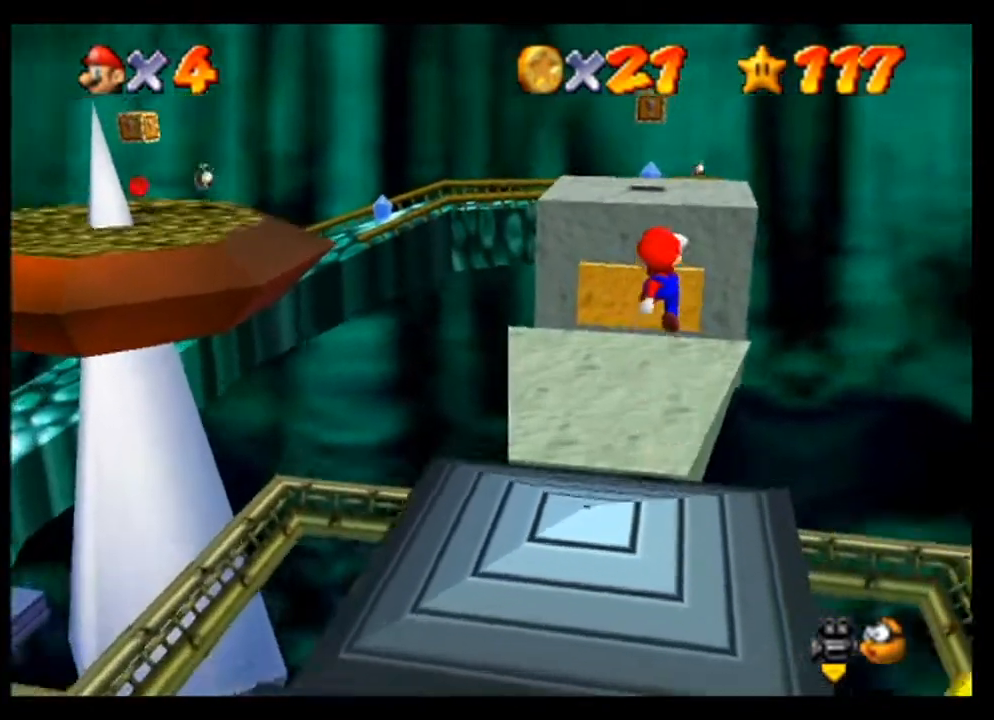
{"buttons": [], "left_stick": "center", "events": [[100, "left_stick", "center"]]}
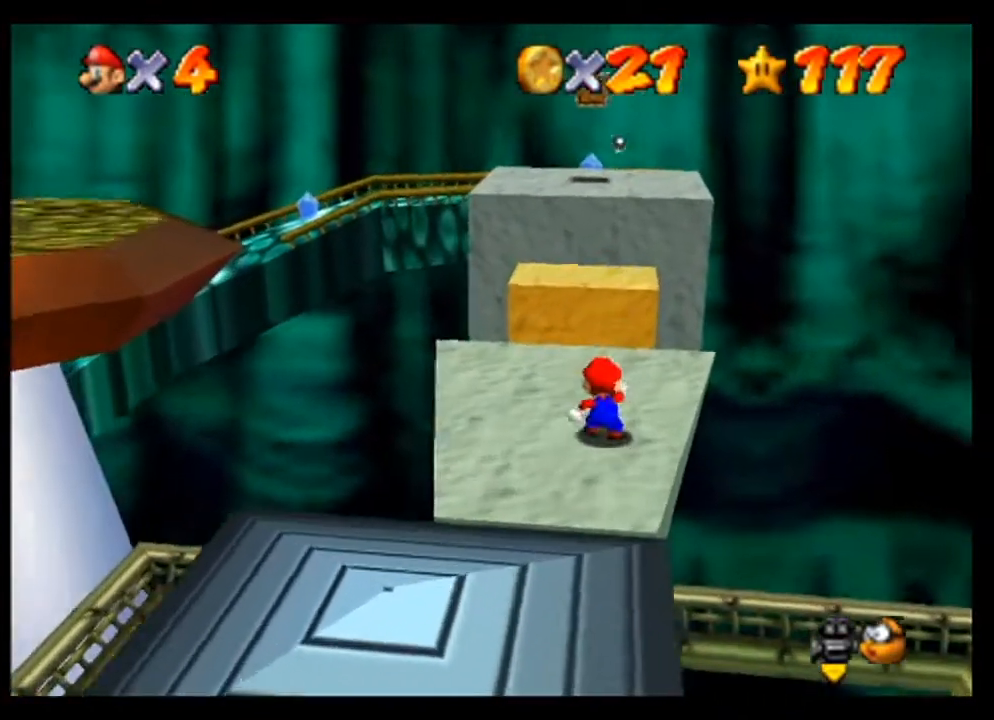
{"buttons": [], "left_stick": "up", "events": [[167, "left_stick", "up"]]}
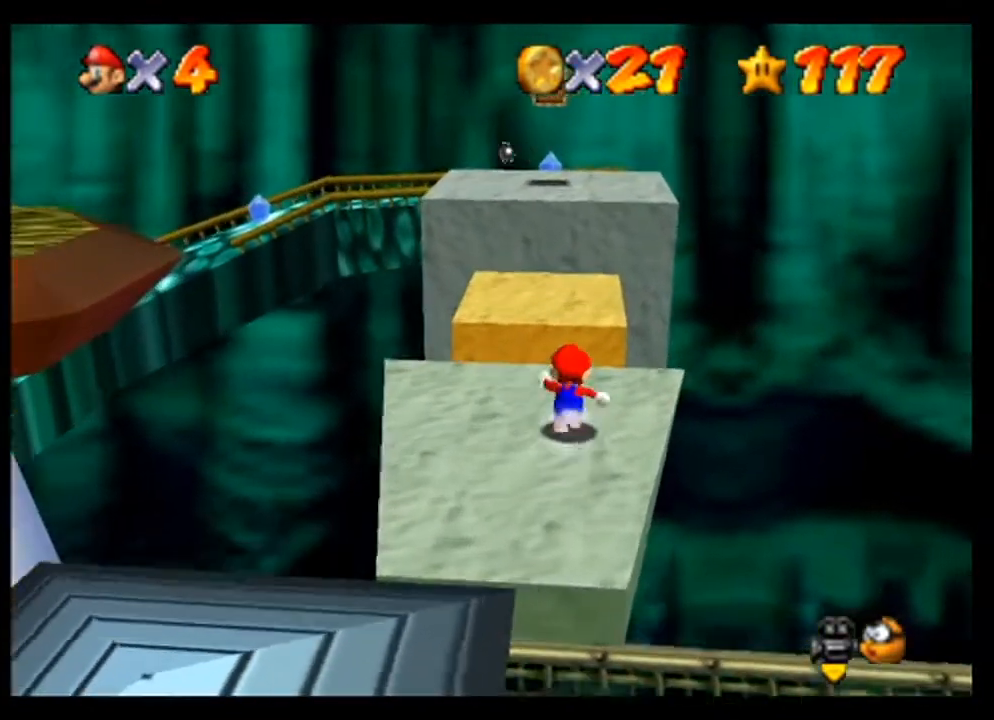
{"buttons": ["A"], "left_stick": "up", "events": [[200, "A", "down"]]}
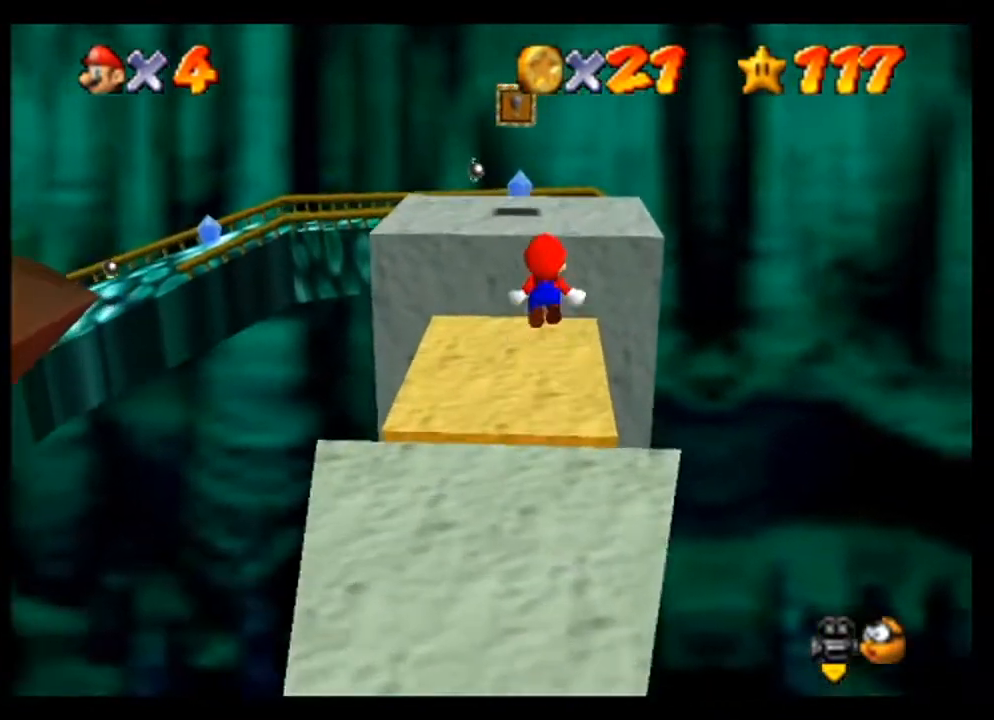
{"buttons": [], "left_stick": "up", "events": [[433, "A", "up"]]}